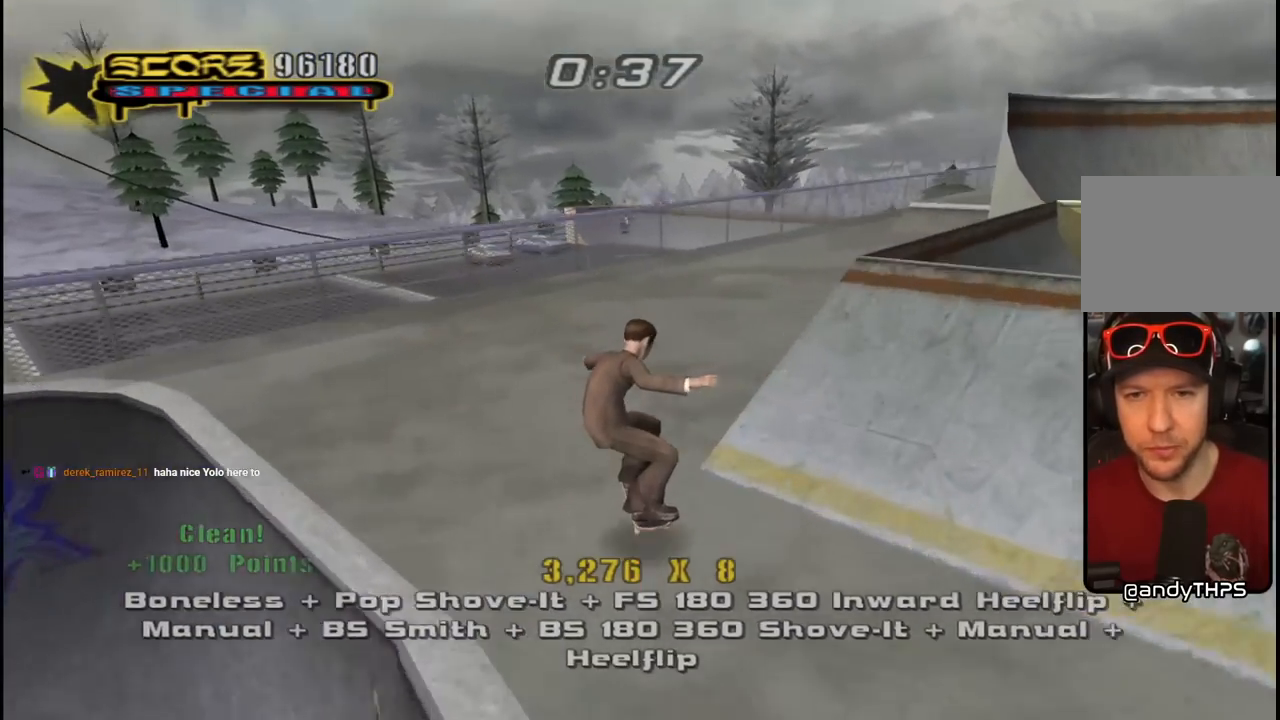
Gameplay with a controller (PlayStation layout); each line is a JSON object with the inputs held at the frame after it (dt_ms = milliseconds from this image to that frame). "events" lists button and stick changes between this image and that frame as [ms after this image, input, new state], when the widget could be followed in between.
{"dt_ms": 500, "buttons": ["CROSS", "DPAD_RIGHT"], "left_stick": "center", "right_stick": "center", "events": [[283, "DPAD_RIGHT", "down"]]}
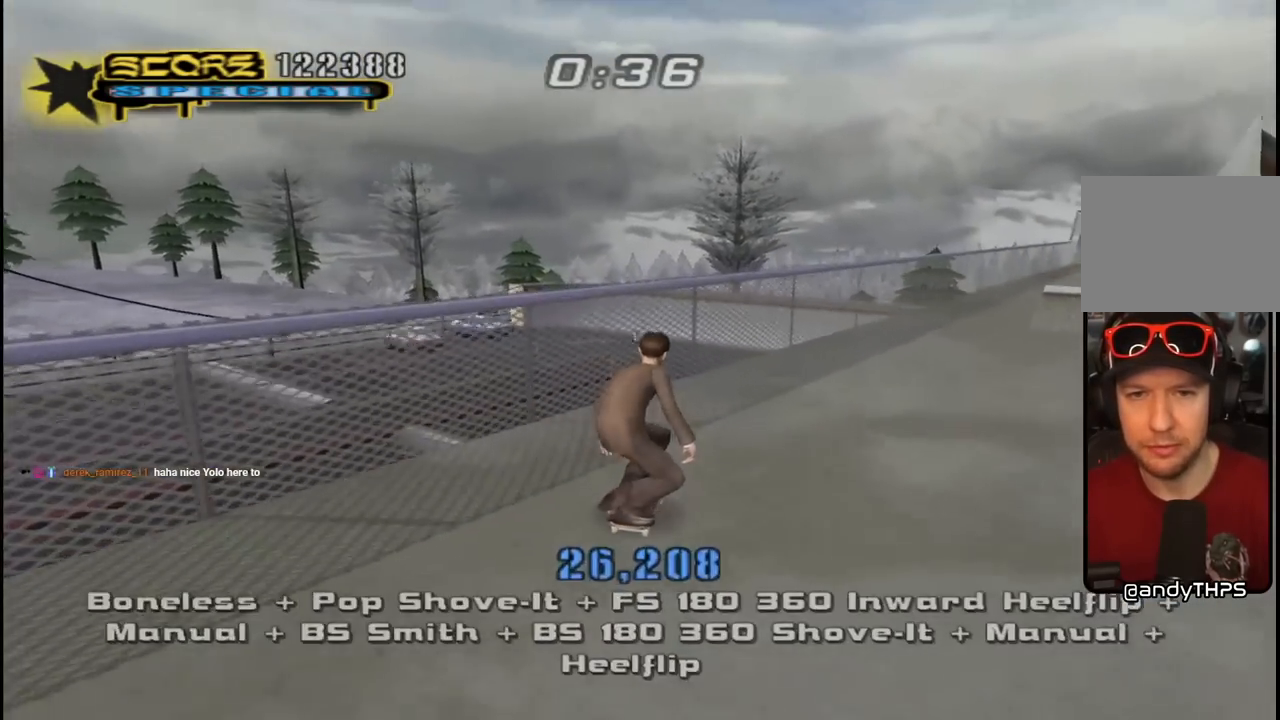
{"dt_ms": 500, "buttons": ["CROSS"], "left_stick": "center", "right_stick": "center", "events": [[33, "TRIANGLE", "down"], [50, "CROSS", "up"], [117, "DPAD_RIGHT", "up"], [367, "CROSS", "down"], [367, "TRIANGLE", "up"]]}
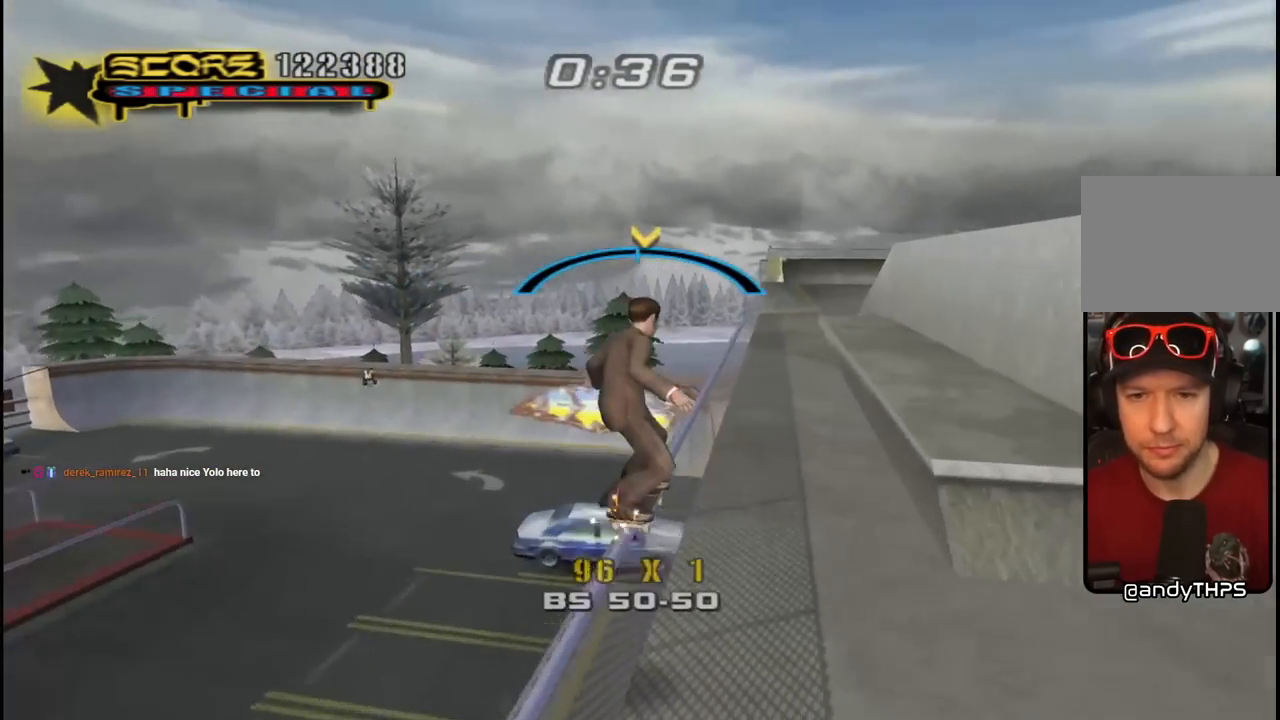
{"dt_ms": 500, "buttons": ["R1"], "left_stick": "center", "right_stick": "center", "events": [[83, "DPAD_UP", "down"], [133, "SQUARE", "down"], [150, "CROSS", "up"], [167, "R1", "down"], [300, "DPAD_UP", "up"], [300, "SQUARE", "up"], [367, "DPAD_UP", "down"], [483, "DPAD_UP", "up"]]}
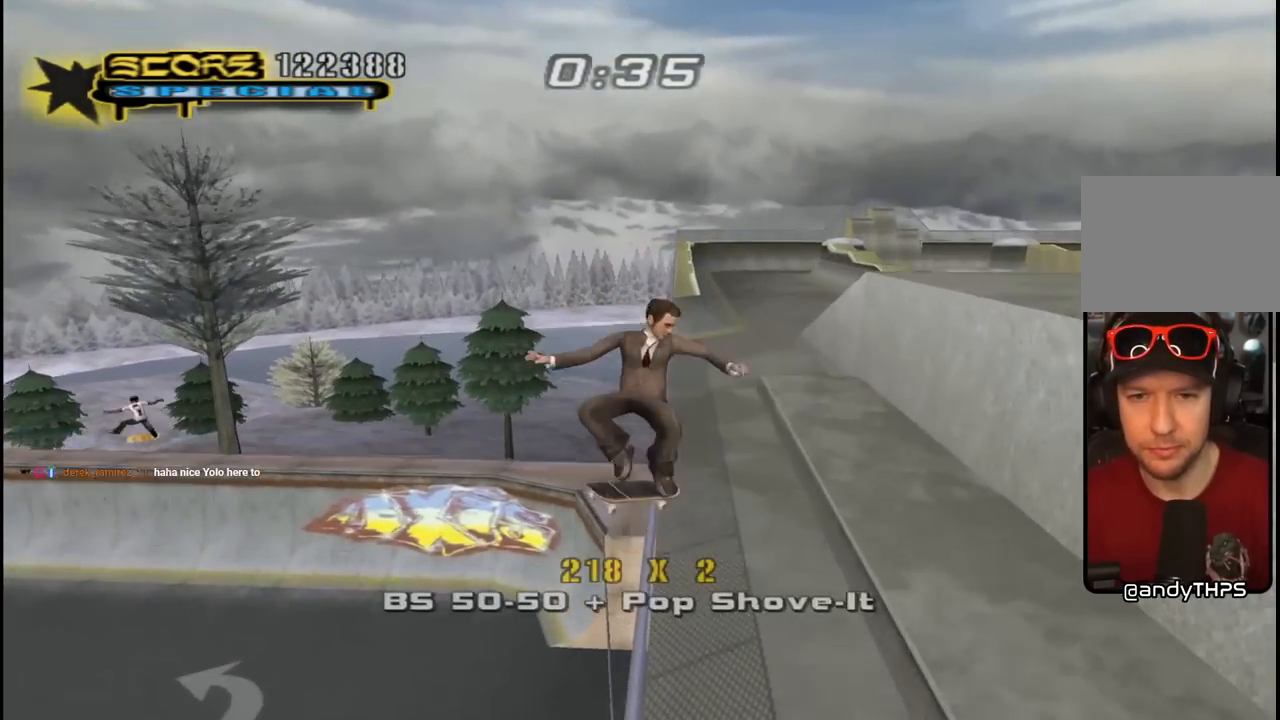
{"dt_ms": 1000, "buttons": ["CROSS", "DPAD_DOWN"], "left_stick": "center", "right_stick": "center"}
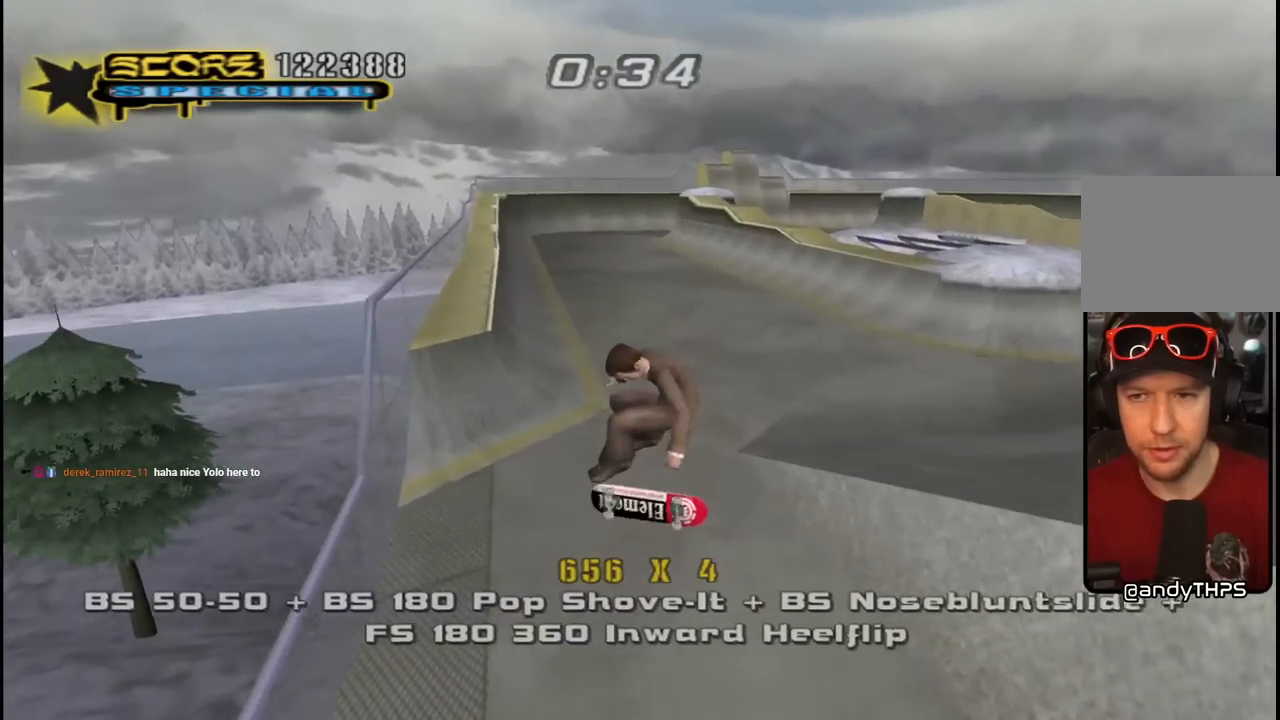
{"dt_ms": 500, "buttons": ["CROSS", "DPAD_DOWN", "DPAD_RIGHT"], "left_stick": "center", "right_stick": "center", "events": [[50, "DPAD_DOWN", "up"], [117, "DPAD_UP", "down"], [217, "DPAD_RIGHT", "down"], [233, "DPAD_UP", "up"], [250, "DPAD_DOWN", "down"]]}
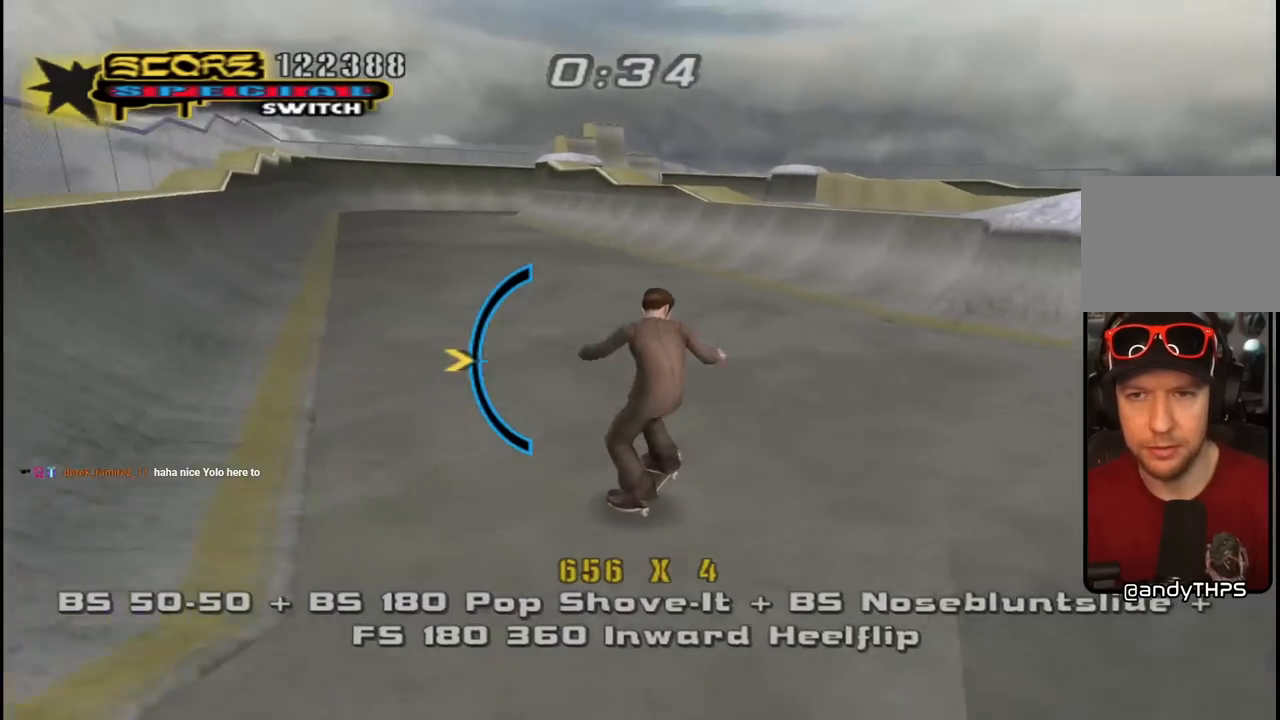
{"dt_ms": 500, "buttons": ["CROSS"], "left_stick": "center", "right_stick": "center", "events": [[217, "DPAD_DOWN", "up"], [250, "DPAD_UP", "down"], [267, "DPAD_RIGHT", "up"], [317, "CROSS", "up"], [333, "DPAD_UP", "up"], [483, "CROSS", "down"]]}
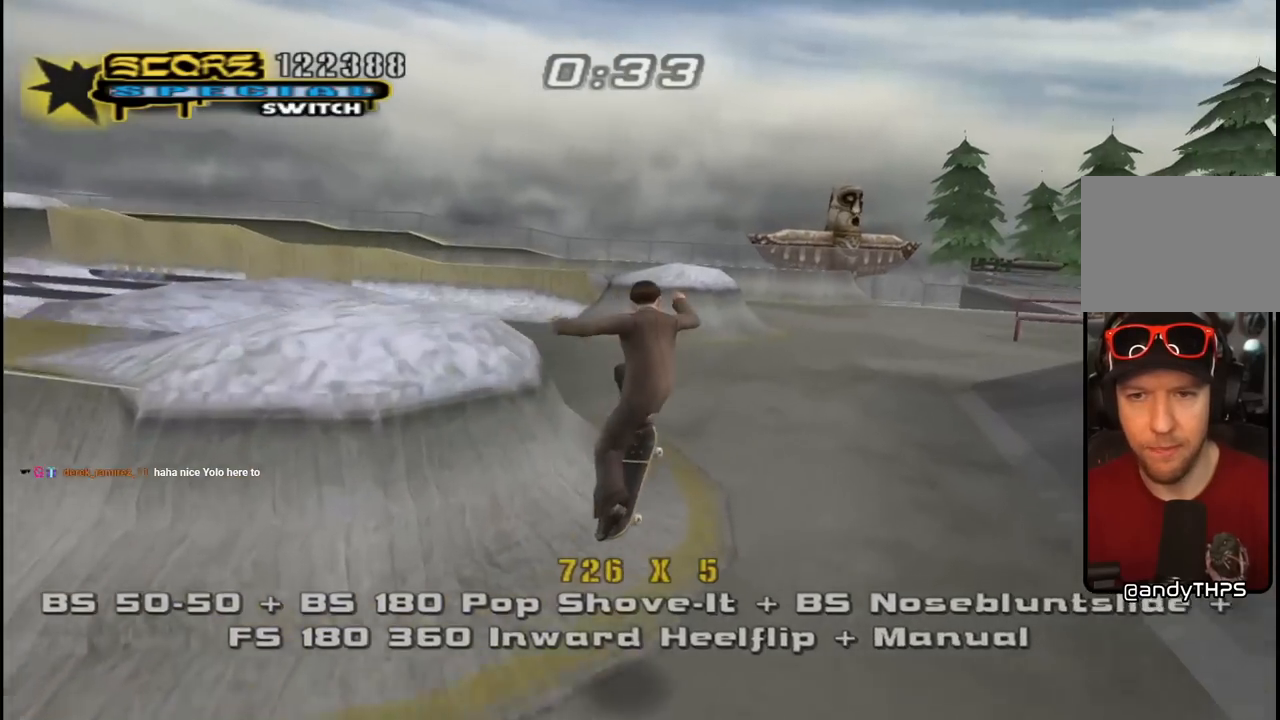
{"dt_ms": 500, "buttons": ["CROSS"], "left_stick": "center", "right_stick": "center", "events": []}
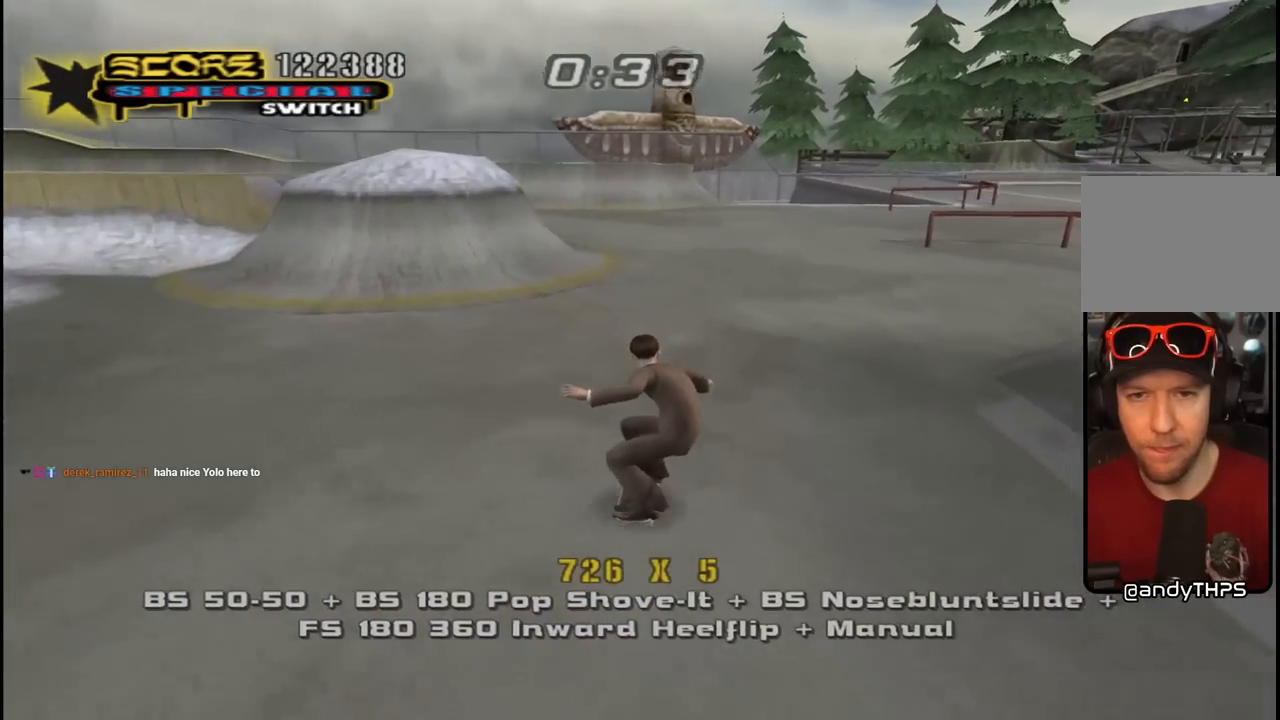
{"dt_ms": 500, "buttons": ["CROSS"], "left_stick": "center", "right_stick": "center", "events": [[67, "DPAD_LEFT", "down"], [67, "DPAD_UP", "down"], [250, "DPAD_LEFT", "up"], [250, "DPAD_UP", "up"], [383, "DPAD_RIGHT", "down"], [467, "DPAD_RIGHT", "up"]]}
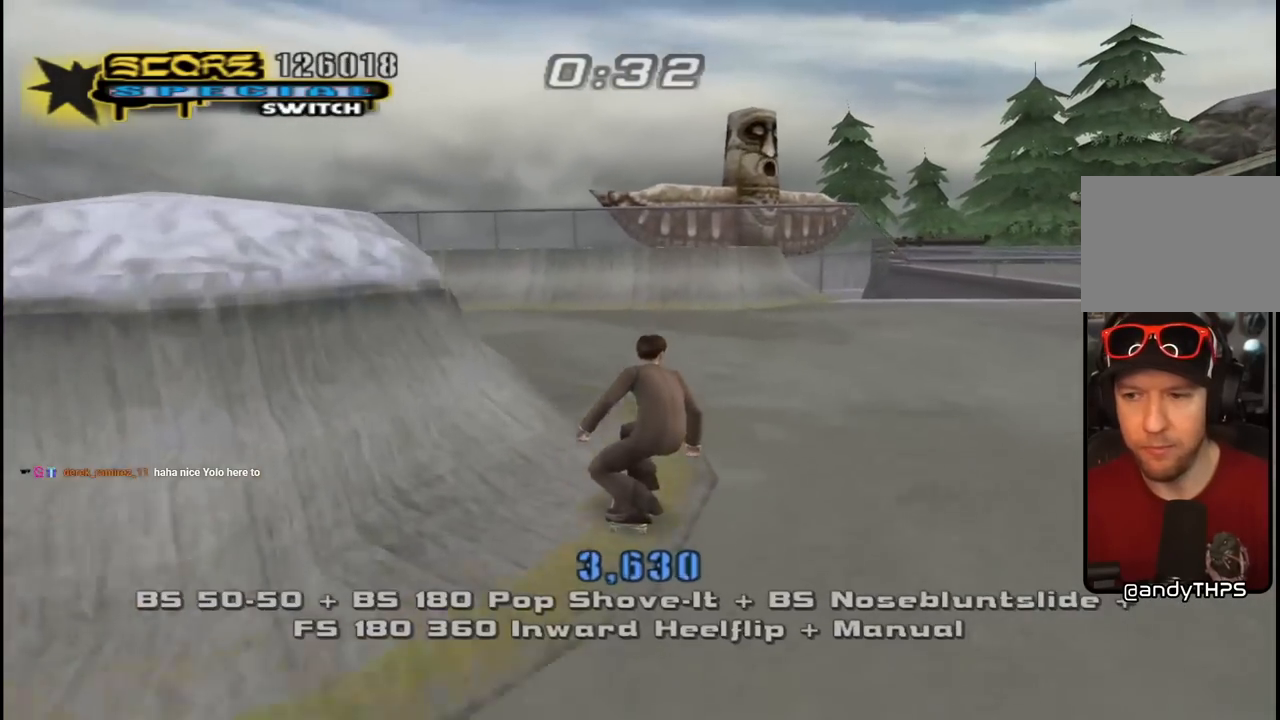
{"dt_ms": 500, "buttons": ["CROSS"], "left_stick": "center", "right_stick": "center", "events": [[317, "DPAD_LEFT", "down"], [350, "DPAD_UP", "down"], [433, "DPAD_UP", "up"], [450, "DPAD_LEFT", "up"]]}
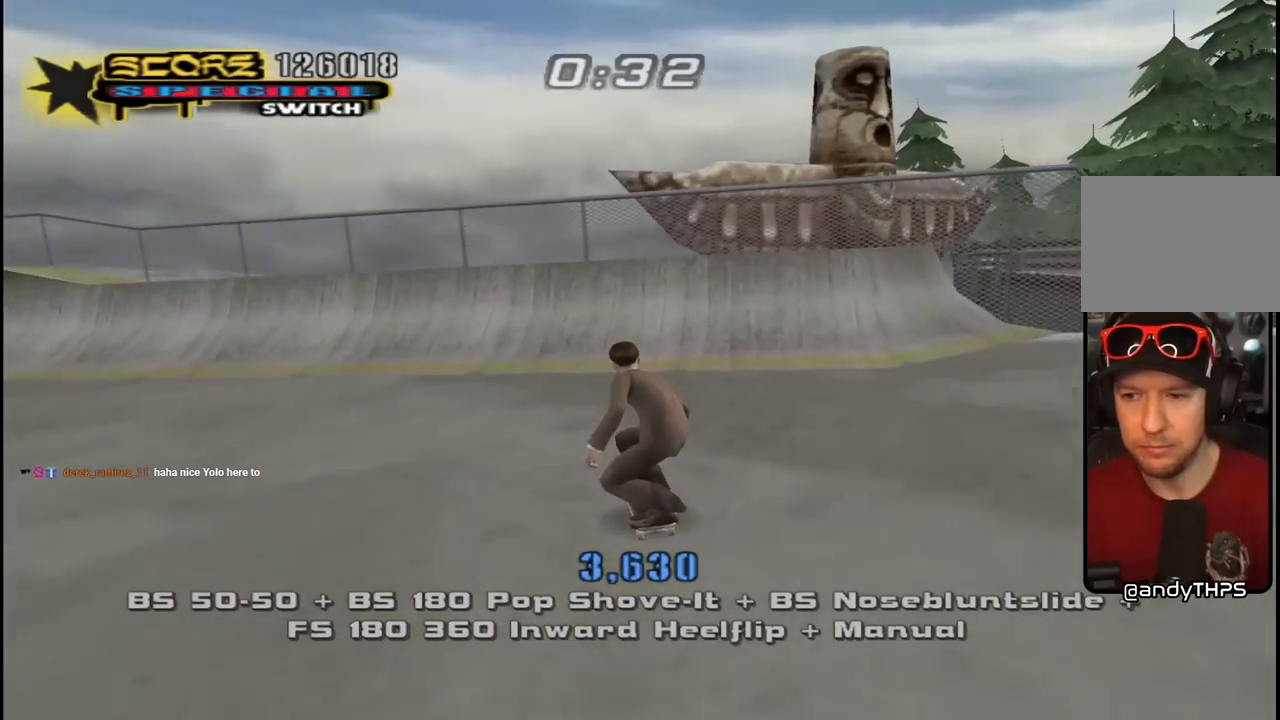
{"dt_ms": 500, "buttons": ["CROSS"], "left_stick": "center", "right_stick": "center", "events": [[250, "DPAD_LEFT", "down"], [283, "DPAD_DOWN", "down"], [417, "DPAD_DOWN", "up"], [450, "DPAD_LEFT", "up"]]}
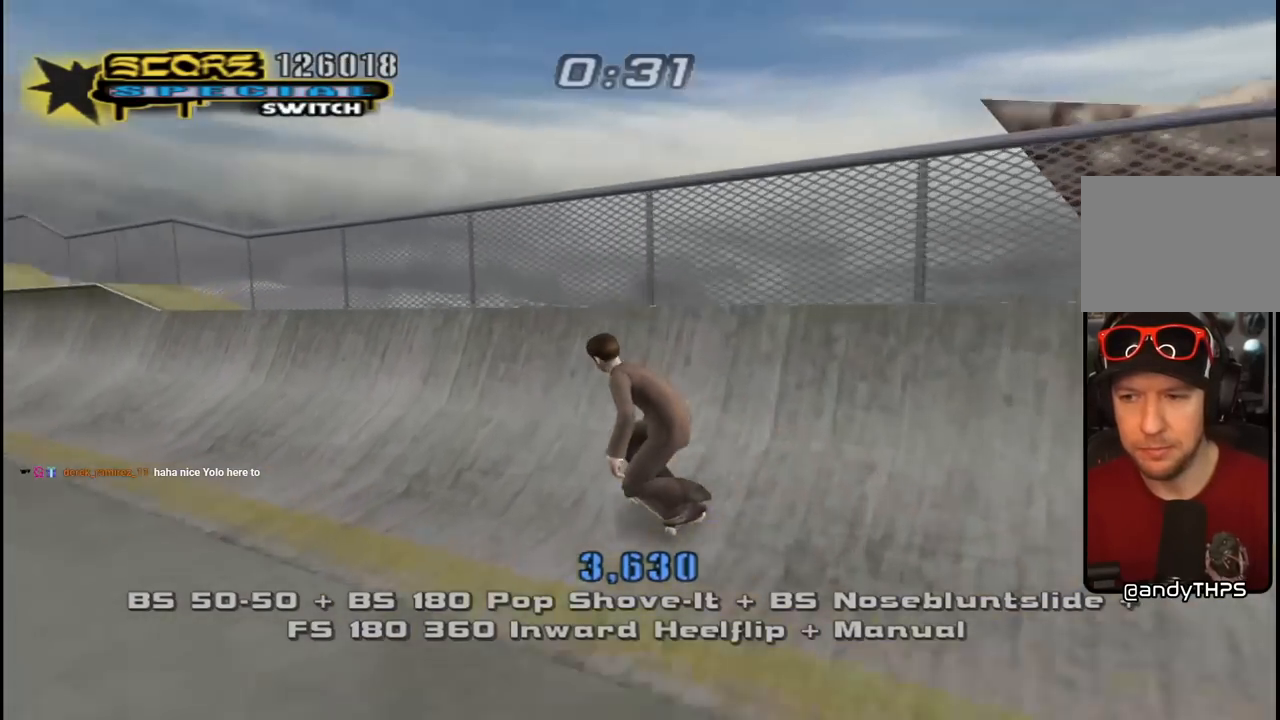
{"dt_ms": 500, "buttons": ["CROSS"], "left_stick": "center", "right_stick": "center", "events": [[17, "DPAD_UP", "down"], [33, "DPAD_LEFT", "down"], [50, "TRIANGLE", "down"], [67, "CROSS", "up"], [133, "DPAD_LEFT", "up"], [150, "DPAD_UP", "up"], [433, "CROSS", "down"], [467, "TRIANGLE", "up"]]}
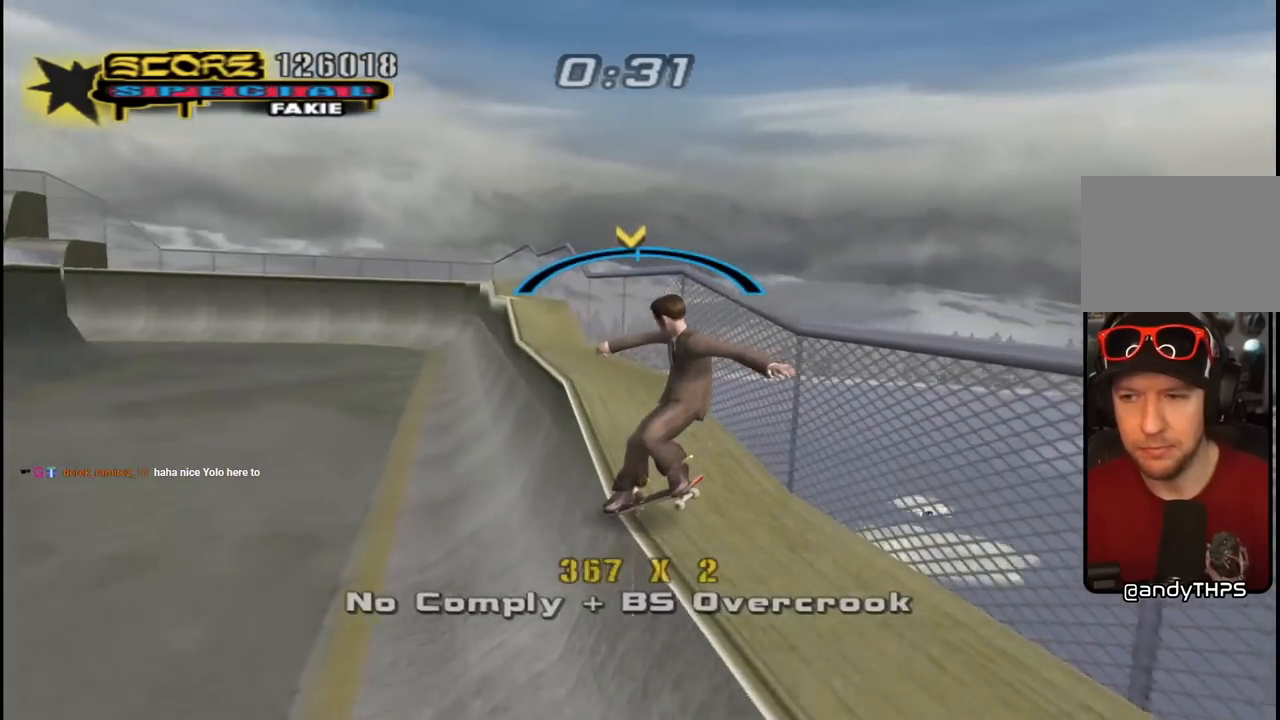
{"dt_ms": 500, "buttons": ["TRIANGLE"], "left_stick": "center", "right_stick": "center", "events": [[33, "DPAD_RIGHT", "down"], [67, "L1", "down"], [150, "CROSS", "up"], [233, "TRIANGLE", "down"], [350, "DPAD_RIGHT", "up"], [400, "L1", "up"]]}
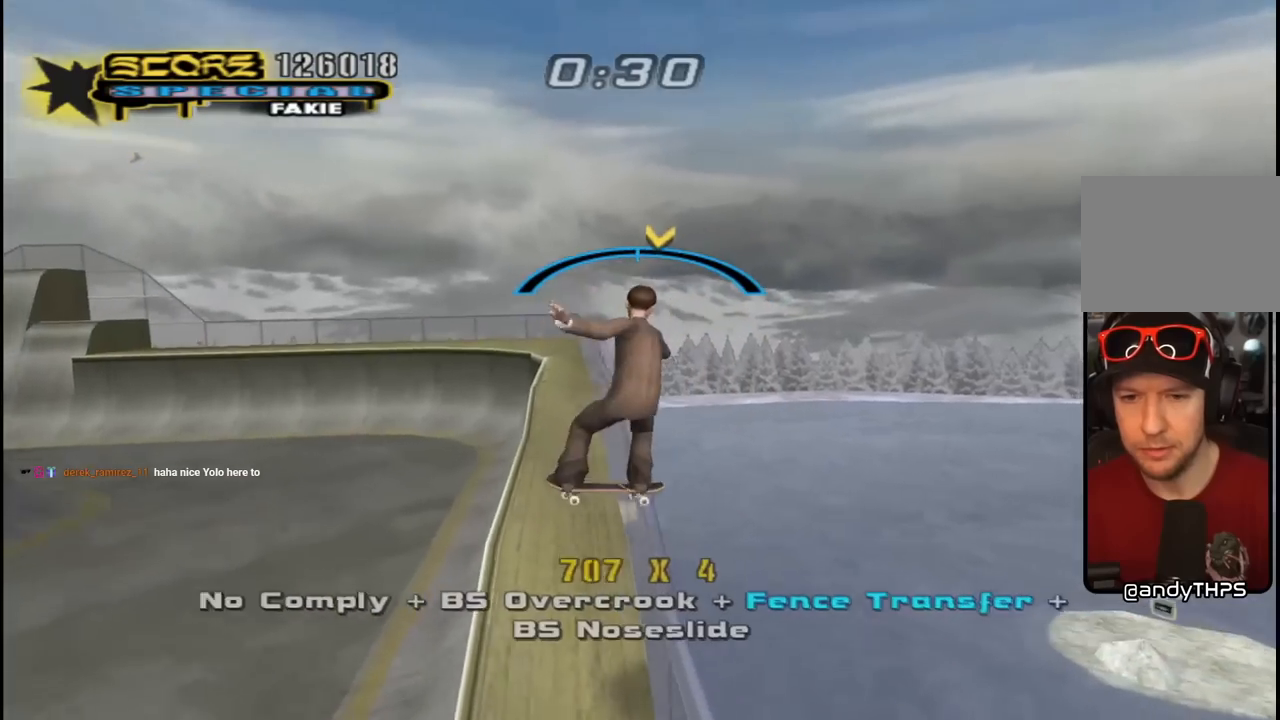
{"dt_ms": 500, "buttons": ["L1", "DPAD_UP", "DPAD_LEFT"], "left_stick": "center", "right_stick": "center", "events": [[133, "CROSS", "down"], [133, "TRIANGLE", "up"], [233, "DPAD_LEFT", "down"], [250, "DPAD_UP", "down"], [450, "L1", "down"], [483, "CROSS", "up"]]}
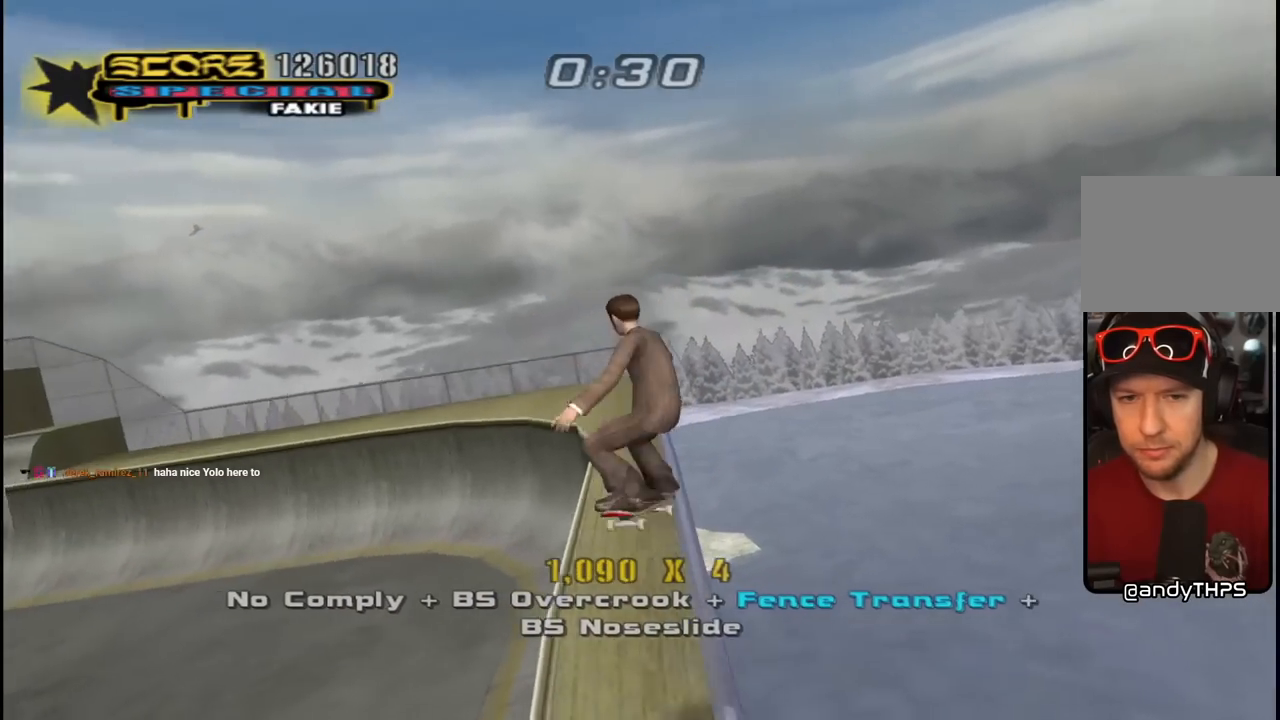
{"dt_ms": 500, "buttons": ["CROSS"], "left_stick": "center", "right_stick": "center", "events": [[417, "DPAD_LEFT", "up"], [433, "CROSS", "down"], [433, "DPAD_UP", "up"], [450, "L1", "up"]]}
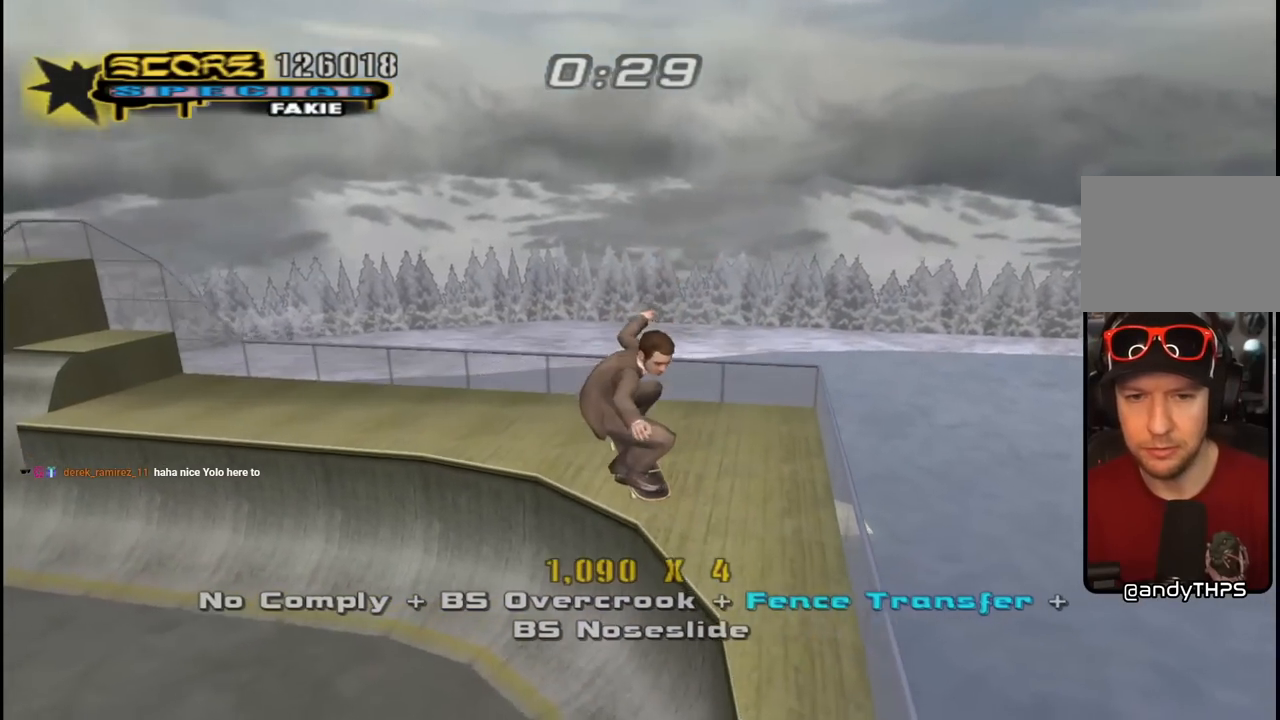
{"dt_ms": 500, "buttons": ["CROSS"], "left_stick": "center", "right_stick": "center", "events": []}
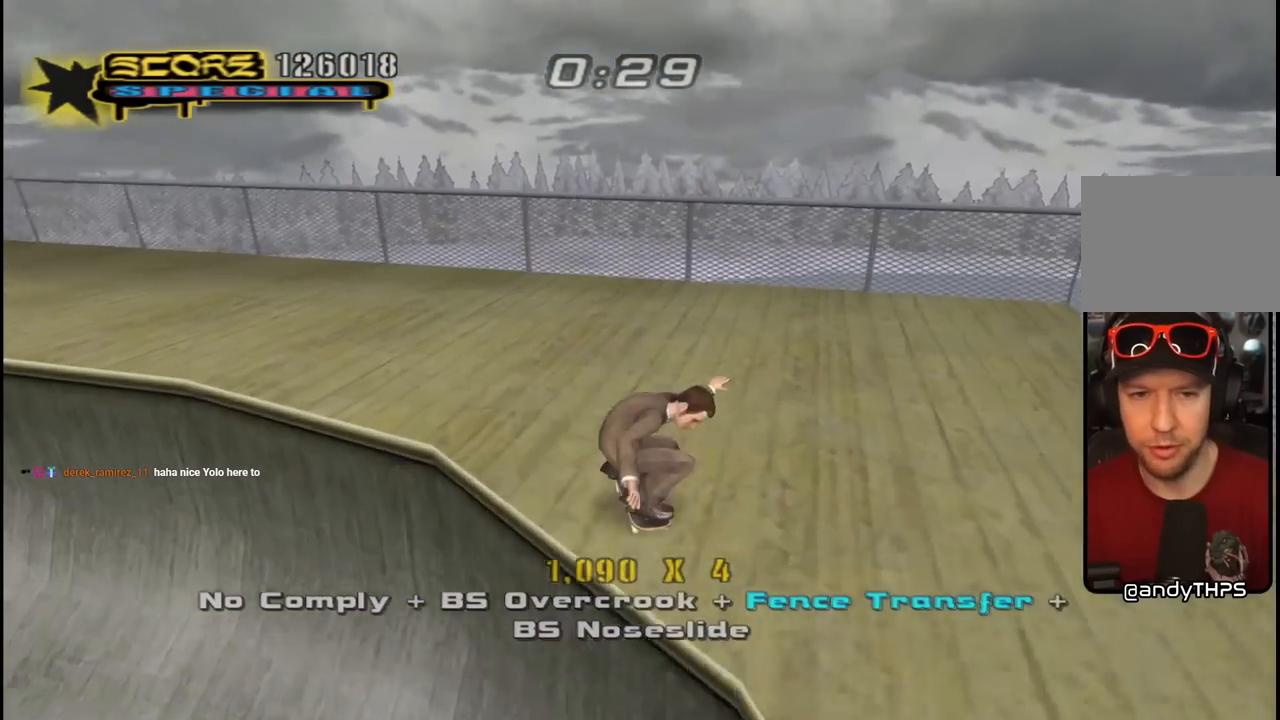
{"dt_ms": 500, "buttons": ["CROSS"], "left_stick": "center", "right_stick": "center", "events": [[17, "DPAD_LEFT", "down"], [117, "DPAD_DOWN", "down"], [250, "DPAD_DOWN", "up"], [450, "DPAD_LEFT", "up"]]}
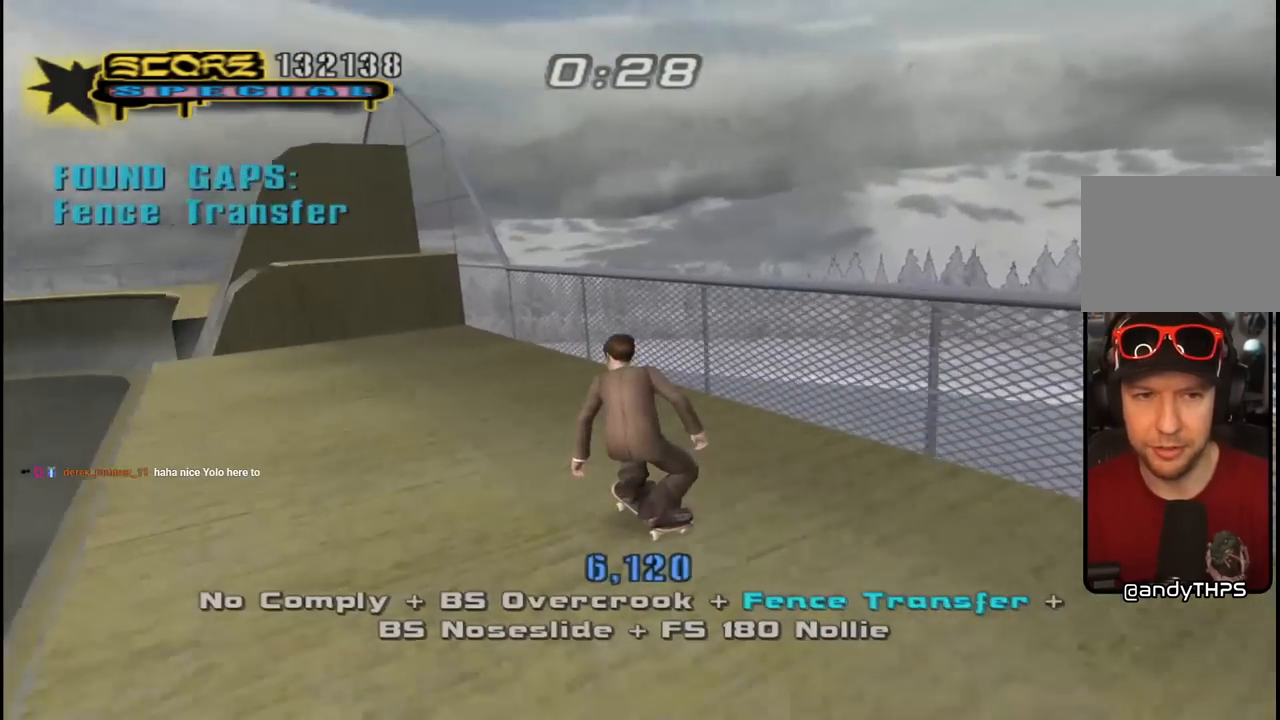
{"dt_ms": 500, "buttons": ["CROSS", "R1", "DPAD_DOWN"], "left_stick": "center", "right_stick": "center", "events": [[83, "DPAD_RIGHT", "down"], [183, "DPAD_RIGHT", "up"], [300, "DPAD_DOWN", "down"], [483, "R1", "down"]]}
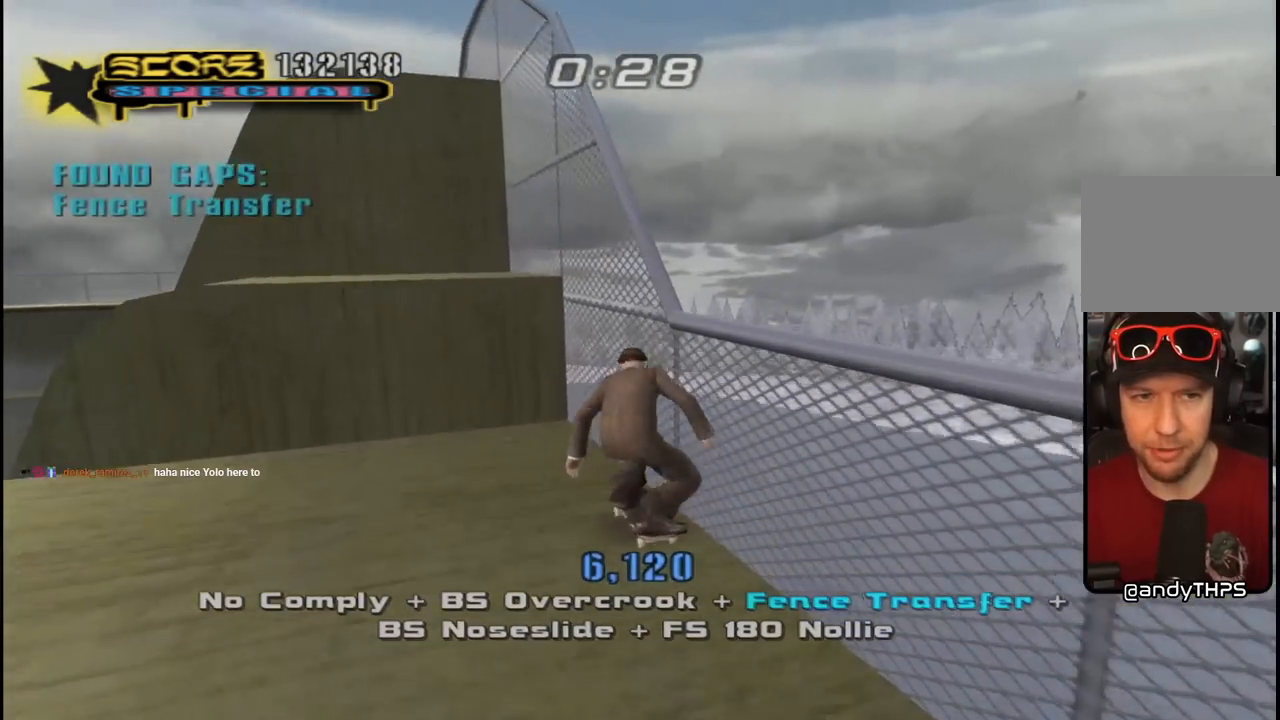
{"dt_ms": 500, "buttons": ["CROSS", "DPAD_DOWN", "DPAD_LEFT"], "left_stick": "center", "right_stick": "center", "events": [[17, "DPAD_LEFT", "down"], [217, "DPAD_LEFT", "up"], [400, "DPAD_LEFT", "down"], [500, "R1", "up"]]}
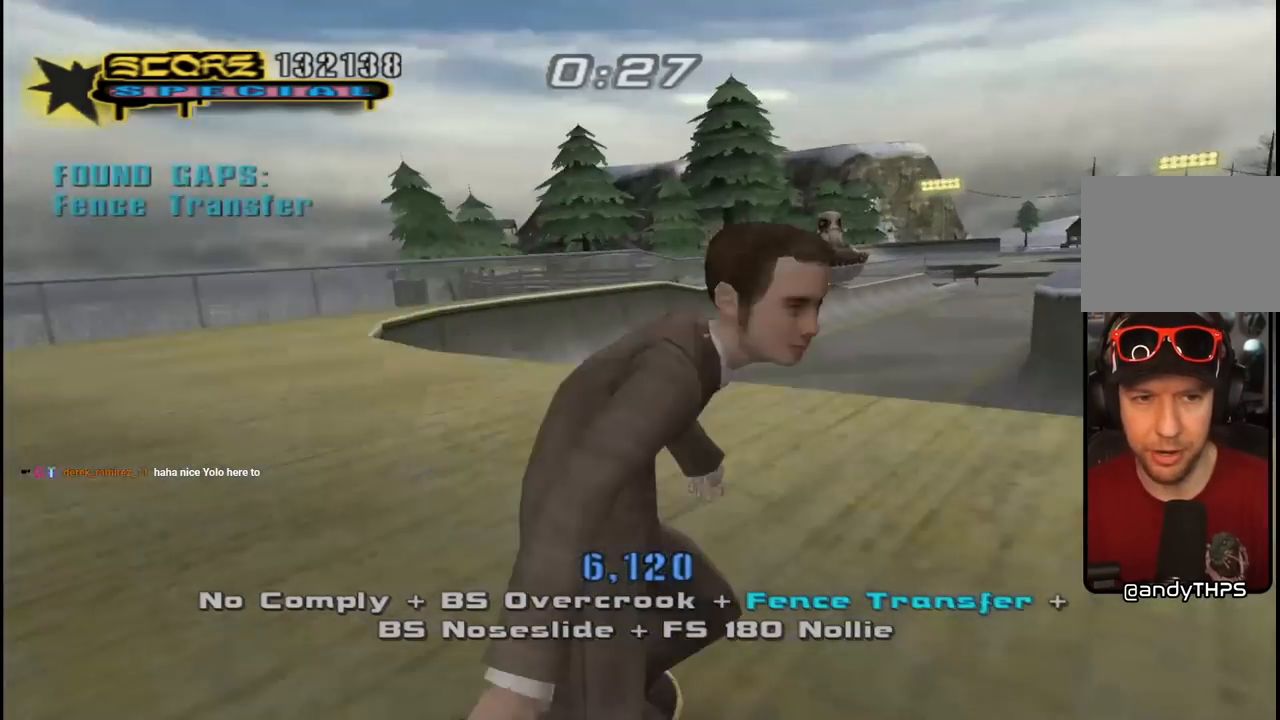
{"dt_ms": 500, "buttons": ["CROSS", "DPAD_LEFT"], "left_stick": "center", "right_stick": "center", "events": [[83, "DPAD_LEFT", "up"], [150, "DPAD_DOWN", "up"], [250, "DPAD_RIGHT", "down"], [367, "DPAD_RIGHT", "up"], [433, "DPAD_LEFT", "down"], [433, "DPAD_UP", "down"], [483, "DPAD_UP", "up"]]}
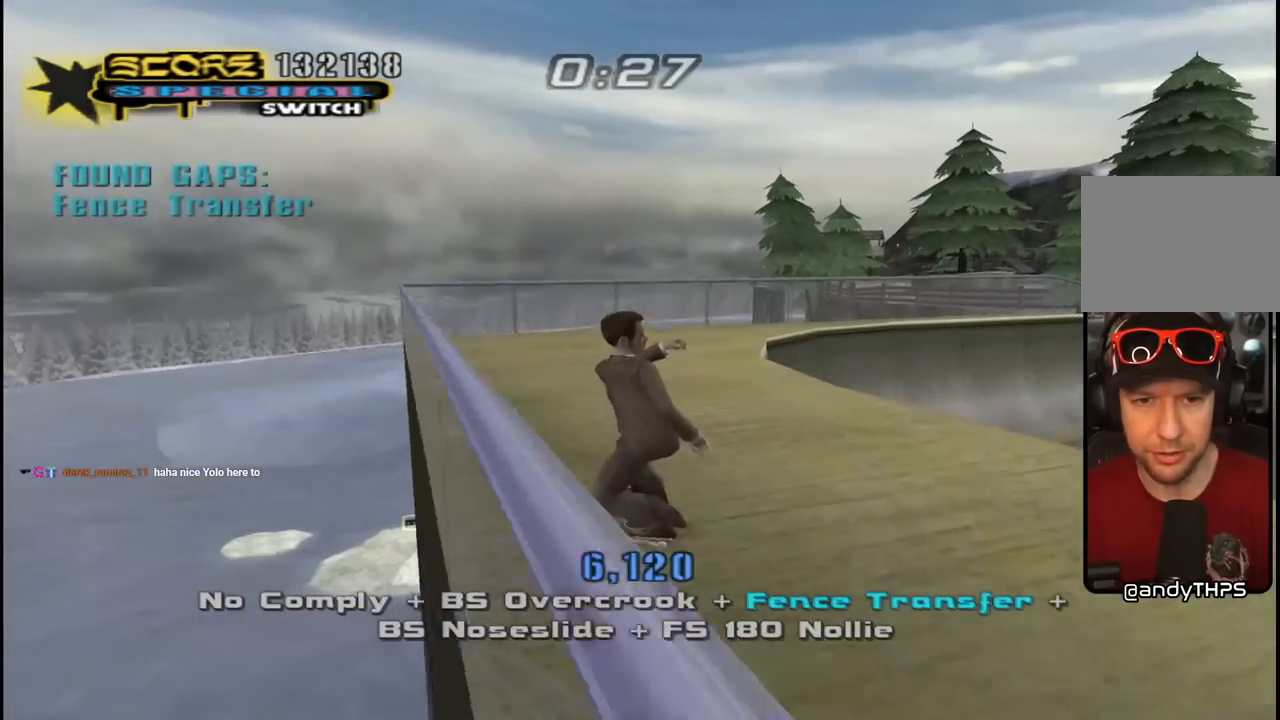
{"dt_ms": 500, "buttons": ["TRIANGLE", "DPAD_UP"], "left_stick": "center", "right_stick": "center", "events": [[17, "DPAD_DOWN", "down"], [167, "DPAD_DOWN", "up"], [200, "DPAD_LEFT", "up"], [333, "DPAD_UP", "down"], [367, "CROSS", "up"], [383, "TRIANGLE", "down"], [417, "DPAD_UP", "up"], [450, "DPAD_UP", "down"]]}
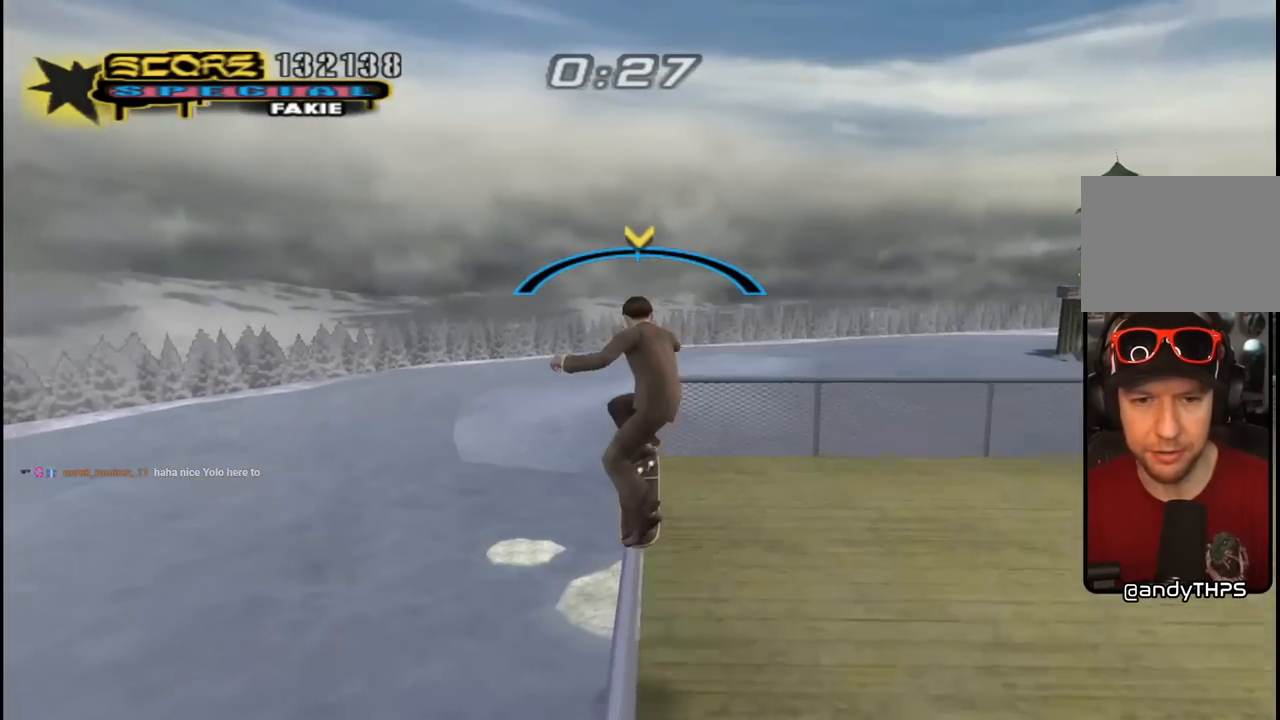
{"dt_ms": 500, "buttons": ["DPAD_UP"], "left_stick": "center", "right_stick": "center", "events": [[67, "CROSS", "down"], [67, "DPAD_UP", "up"], [83, "DPAD_UP", "down"], [83, "TRIANGLE", "up"], [450, "CROSS", "up"]]}
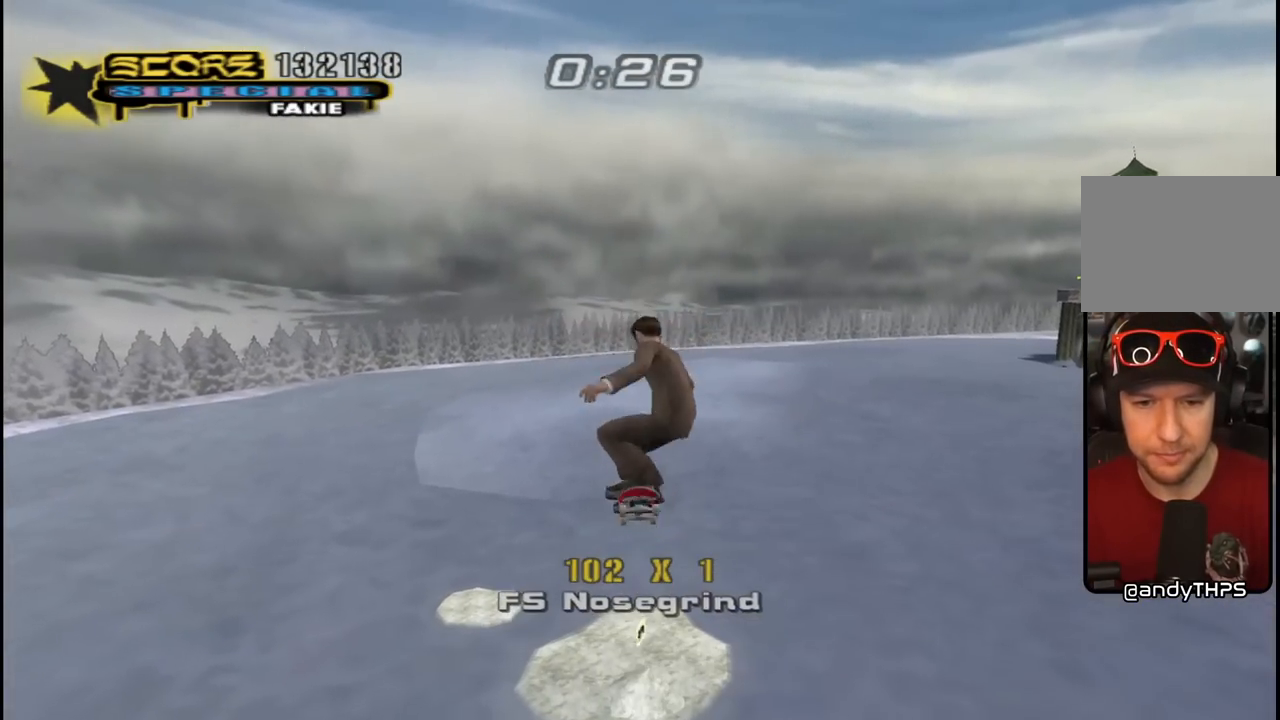
{"dt_ms": 500, "buttons": ["CROSS"], "left_stick": "center", "right_stick": "center", "events": [[50, "CROSS", "down"], [50, "DPAD_UP", "up"]]}
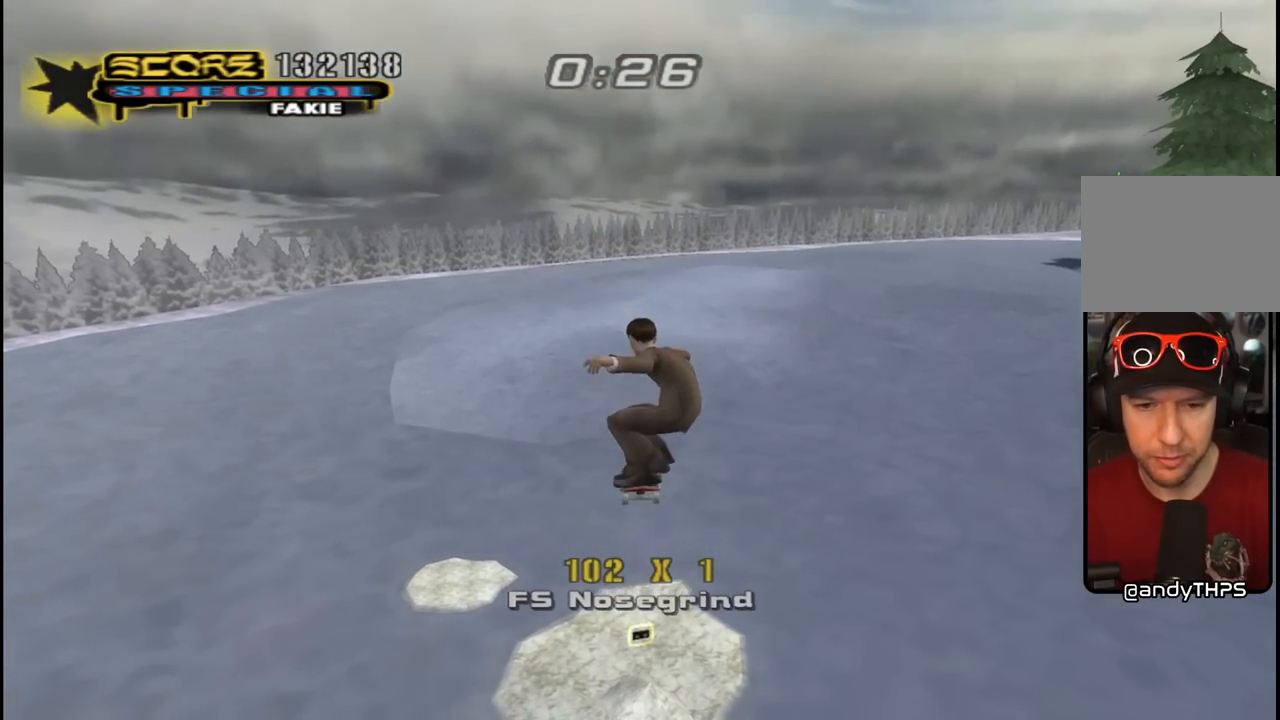
{"dt_ms": 500, "buttons": ["CROSS", "L1", "R1", "DPAD_UP"], "left_stick": "center", "right_stick": "center", "events": [[283, "DPAD_UP", "down"], [367, "L1", "down"], [400, "R1", "down"]]}
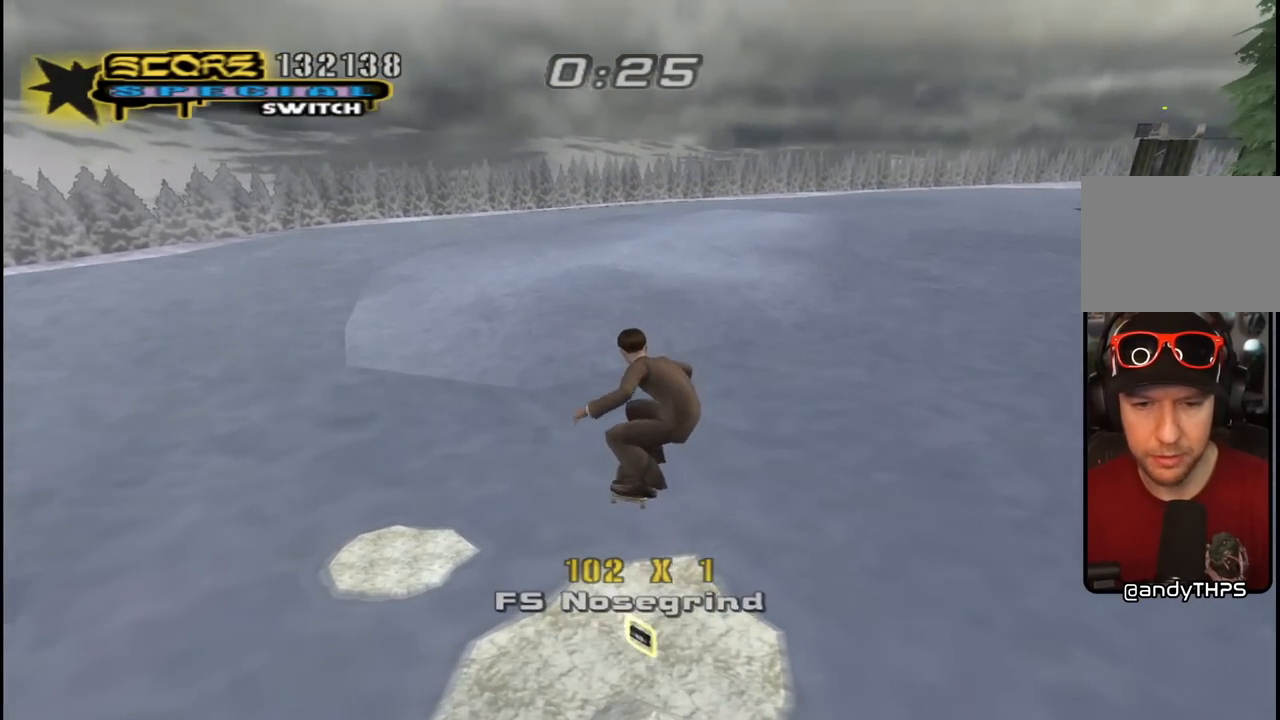
{"dt_ms": 500, "buttons": ["CROSS", "R1", "DPAD_UP"], "left_stick": "center", "right_stick": "center", "events": [[167, "L1", "up"]]}
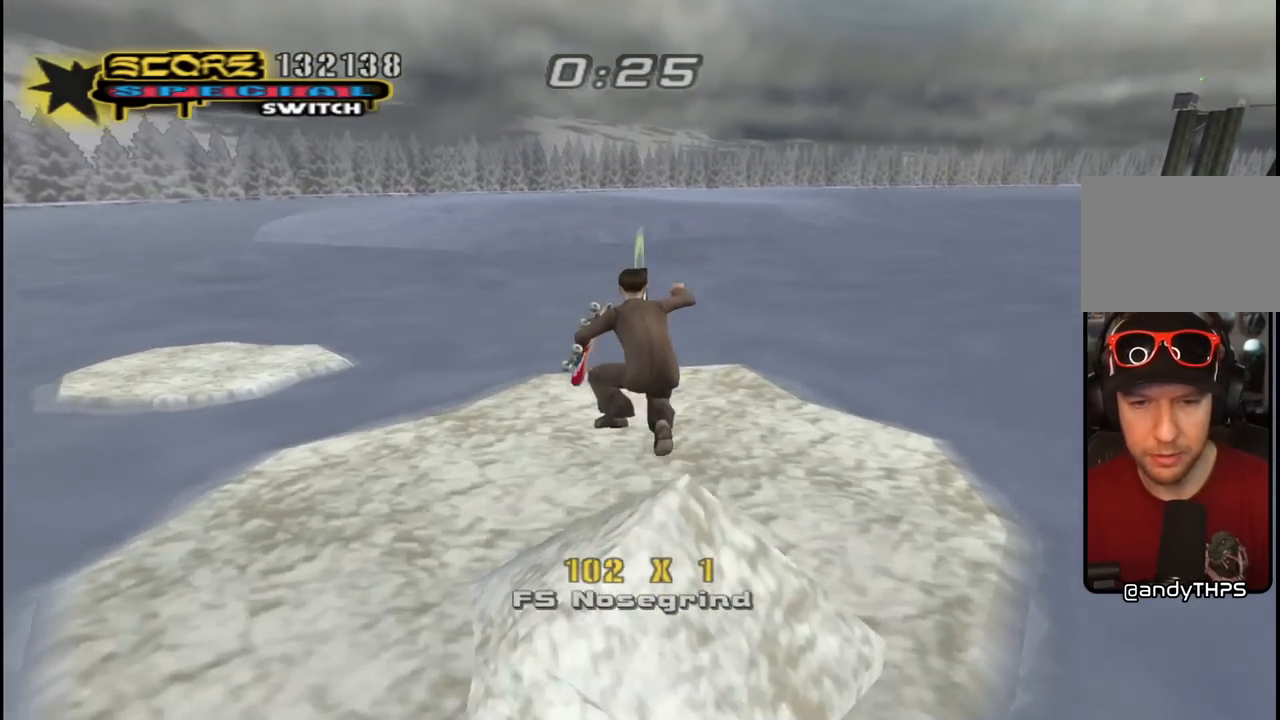
{"dt_ms": 500, "buttons": ["CROSS", "R1", "DPAD_UP"], "left_stick": "center", "right_stick": "center", "events": [[250, "CROSS", "up"], [300, "CROSS", "down"]]}
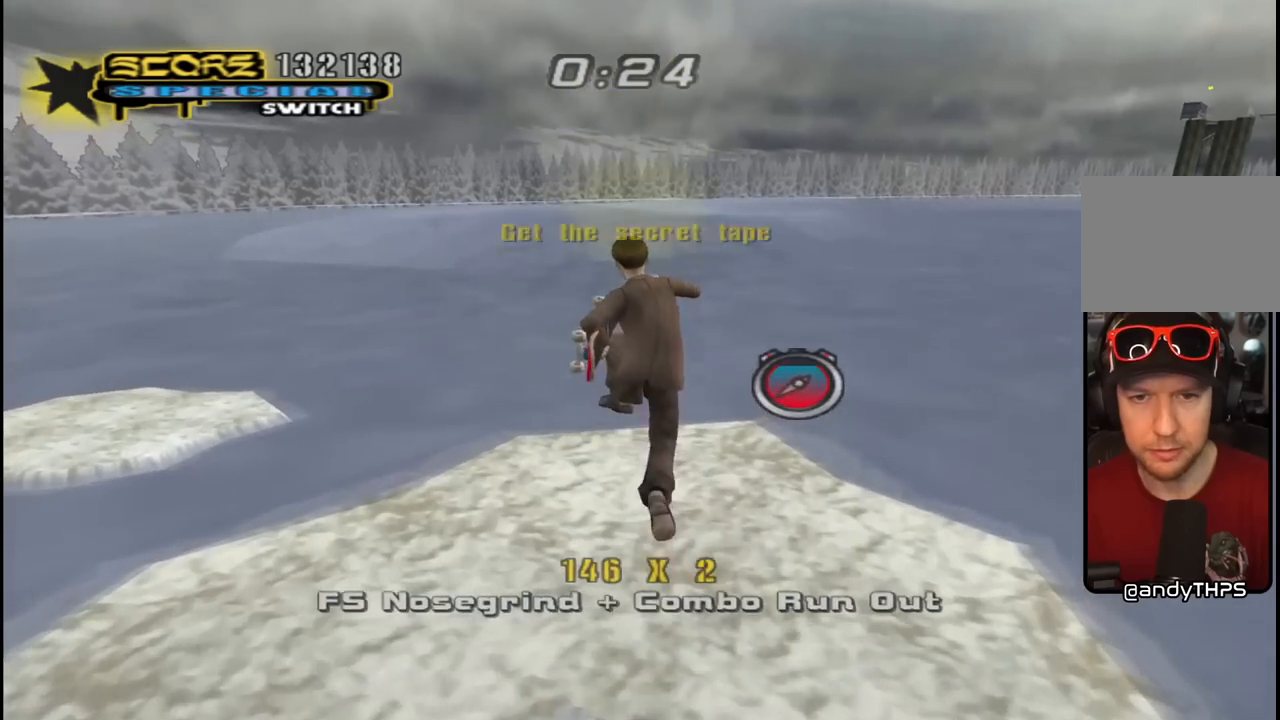
{"dt_ms": 500, "buttons": ["CROSS", "L1", "DPAD_UP"], "left_stick": "center", "right_stick": "center", "events": [[17, "CROSS", "up"], [133, "DPAD_UP", "up"], [183, "R1", "up"], [367, "CROSS", "down"], [450, "DPAD_UP", "down"], [500, "L1", "down"]]}
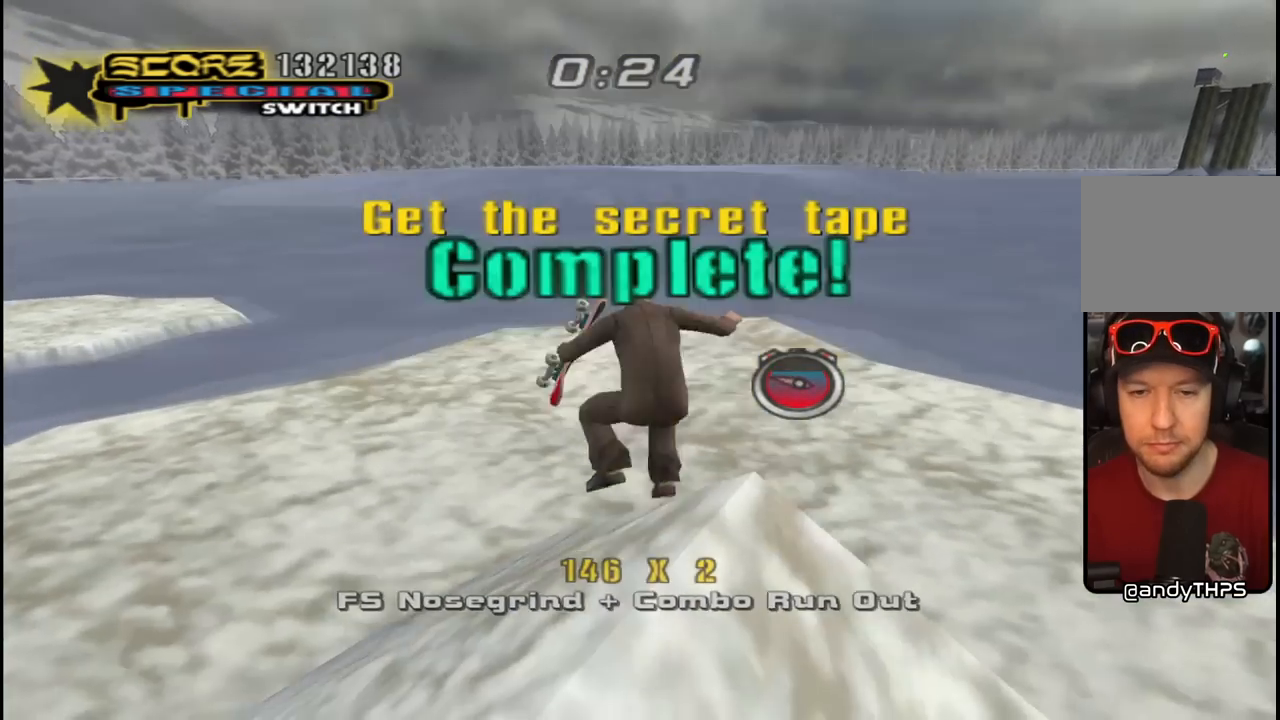
{"dt_ms": 500, "buttons": ["CROSS"], "left_stick": "center", "right_stick": "center", "events": [[17, "DPAD_RIGHT", "down"], [33, "R1", "down"], [183, "L1", "up"], [200, "R1", "up"], [217, "DPAD_UP", "up"], [433, "DPAD_RIGHT", "up"]]}
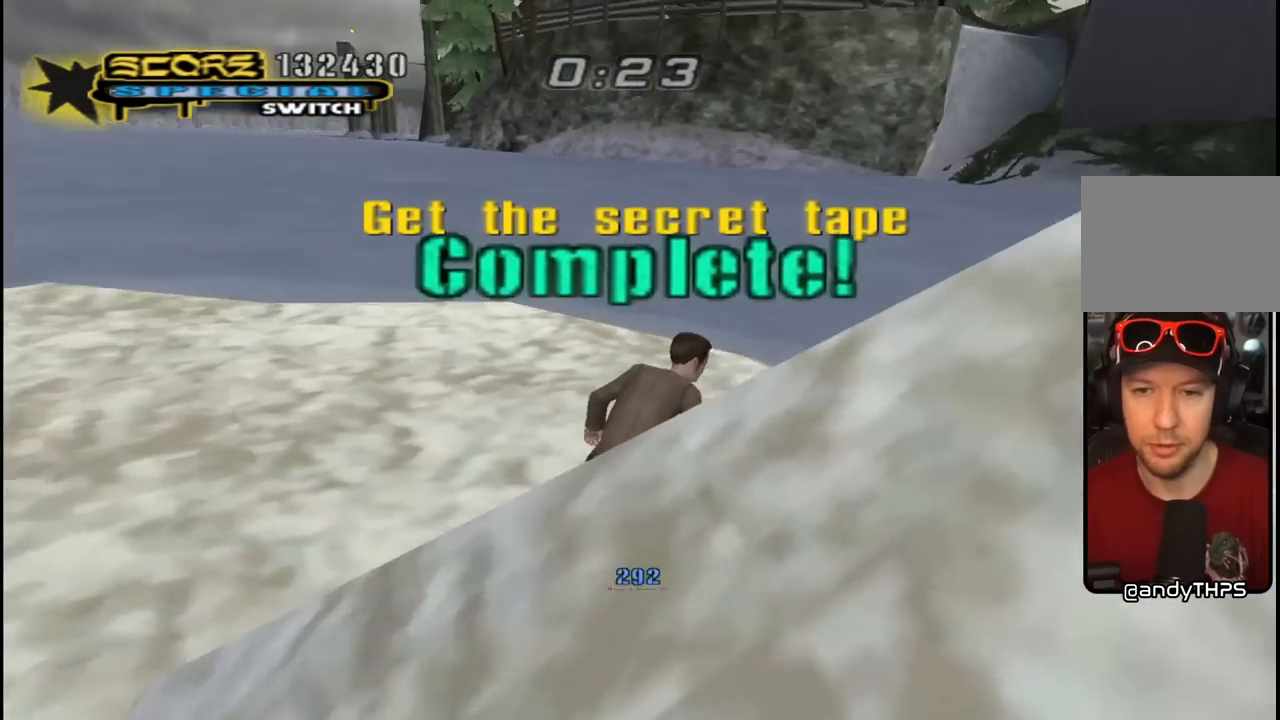
{"dt_ms": 500, "buttons": ["CROSS"], "left_stick": "center", "right_stick": "center", "events": []}
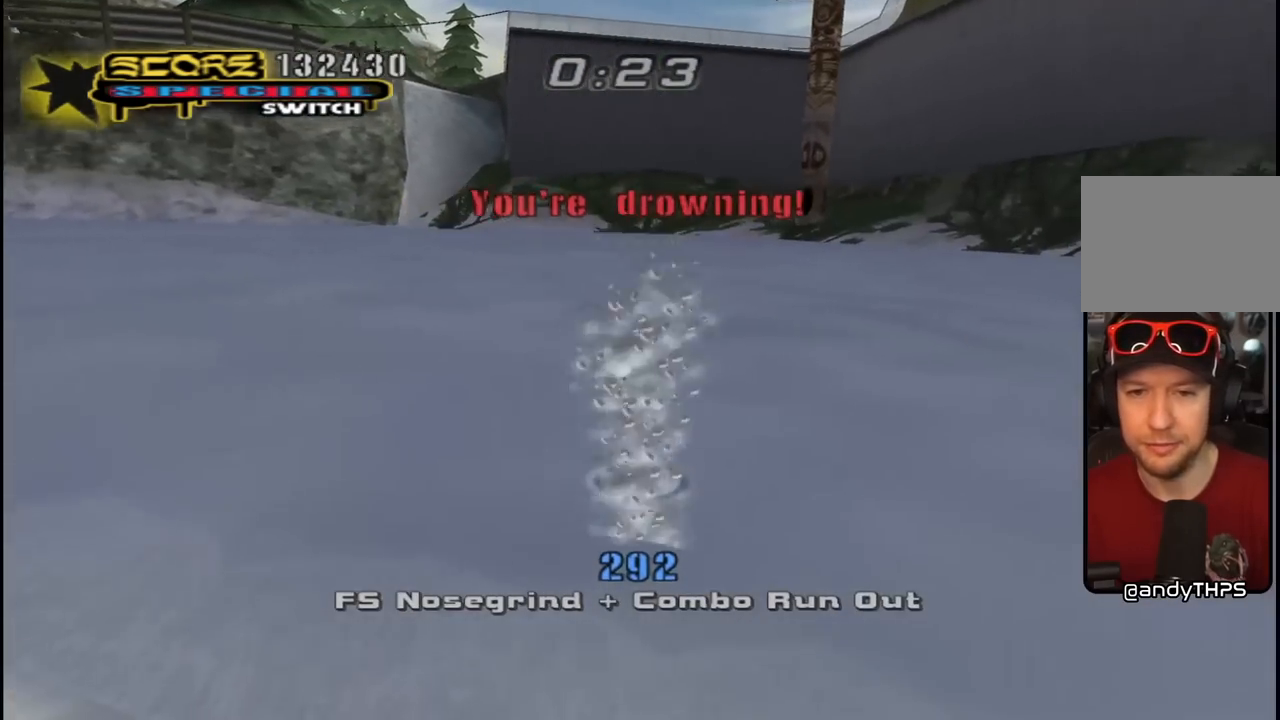
{"dt_ms": 500, "buttons": ["CROSS"], "left_stick": "center", "right_stick": "center", "events": []}
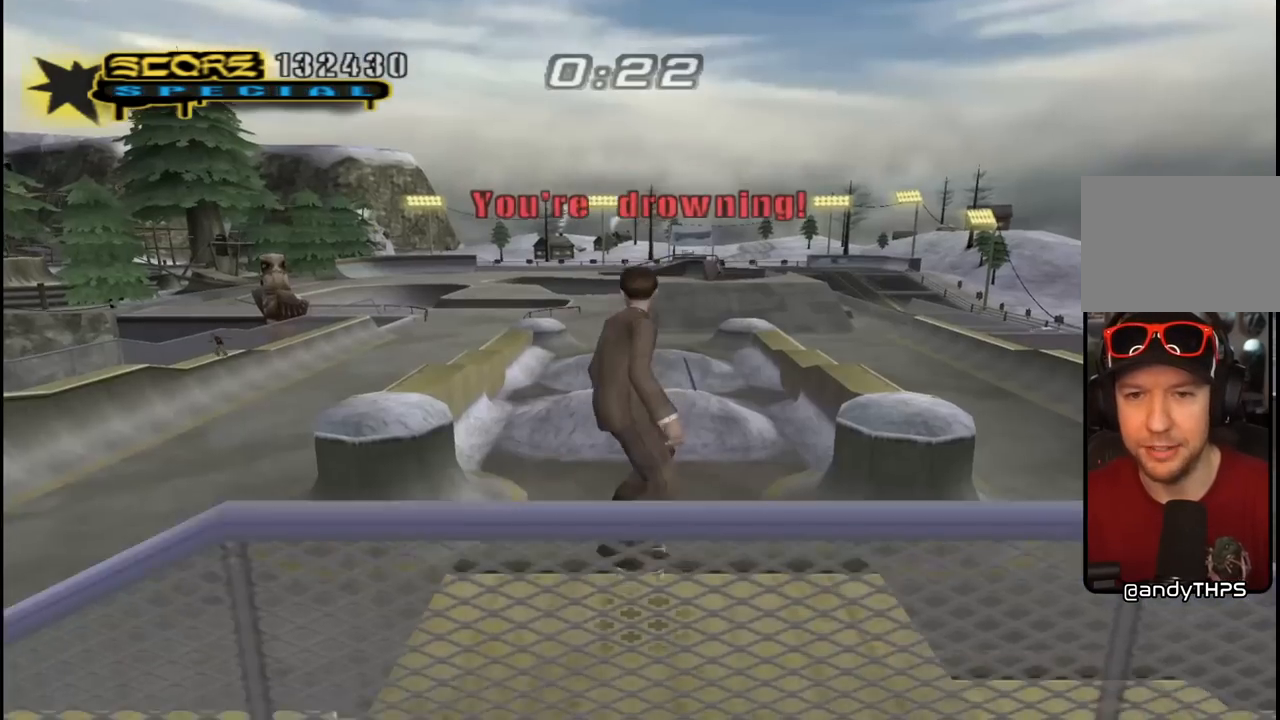
{"dt_ms": 500, "buttons": ["CROSS"], "left_stick": "center", "right_stick": "center", "events": []}